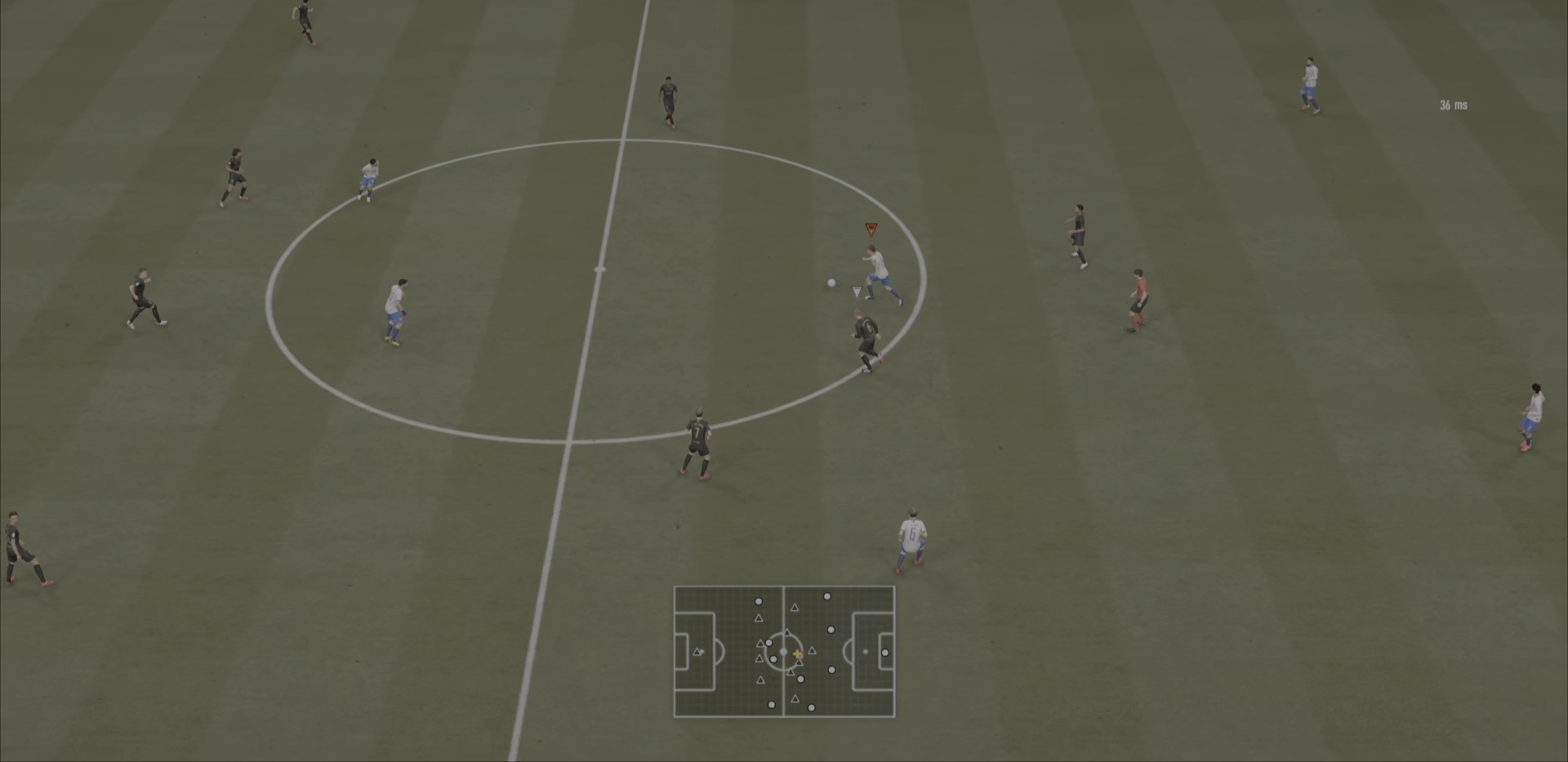
Gameplay with a controller (PlayStation layout); each line is a JSON object with the inputs held at the frame after it. "events" lists button and stick changes between this image and that frame as [ms after this image, input, new state], when the widget could be followed in between. Not read: L3 R3.
{"buttons": ["R2"], "left_stick": "up-left", "right_stick": "left", "events": []}
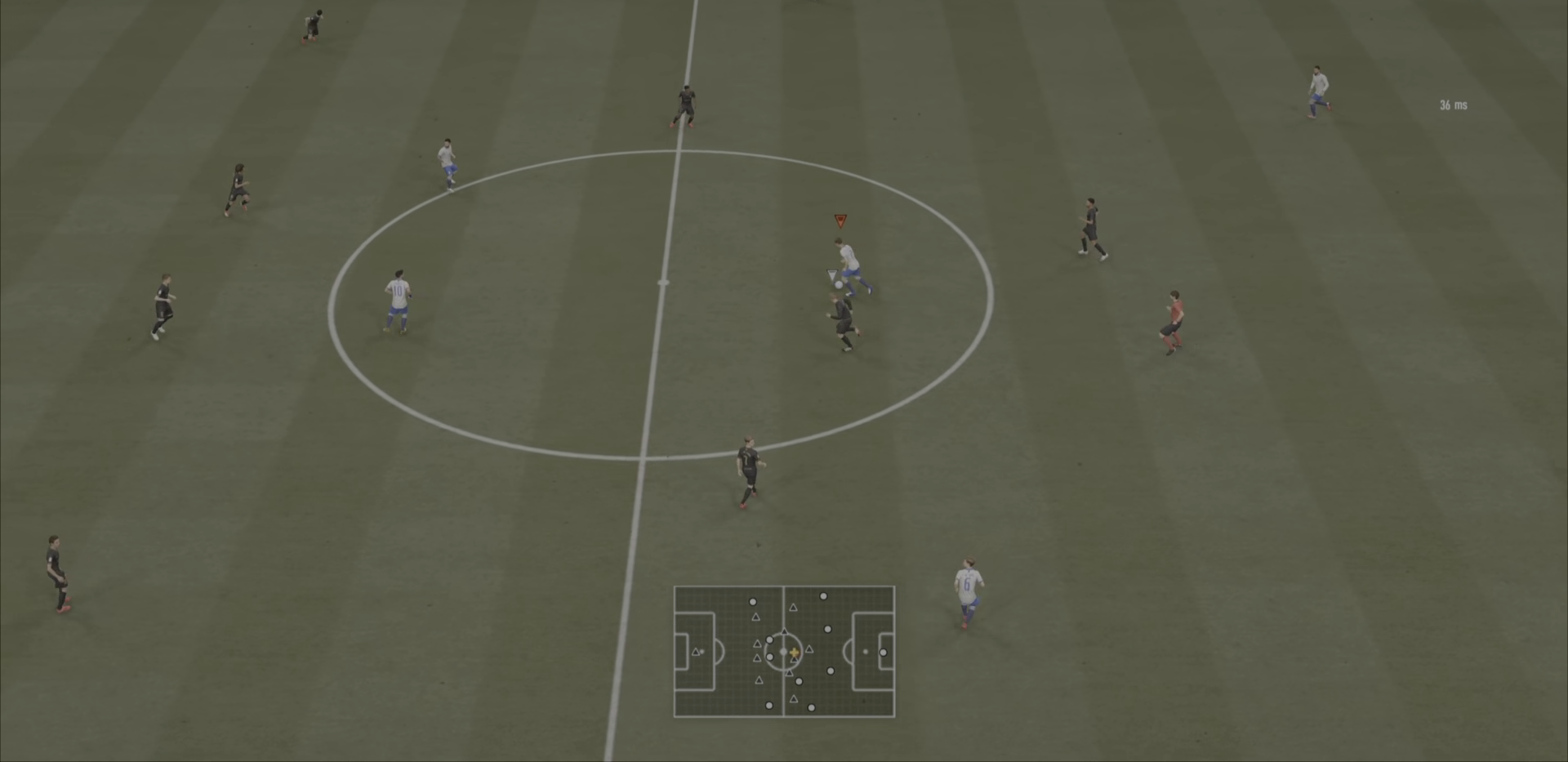
{"buttons": ["R2"], "left_stick": "up-left", "right_stick": "left", "events": []}
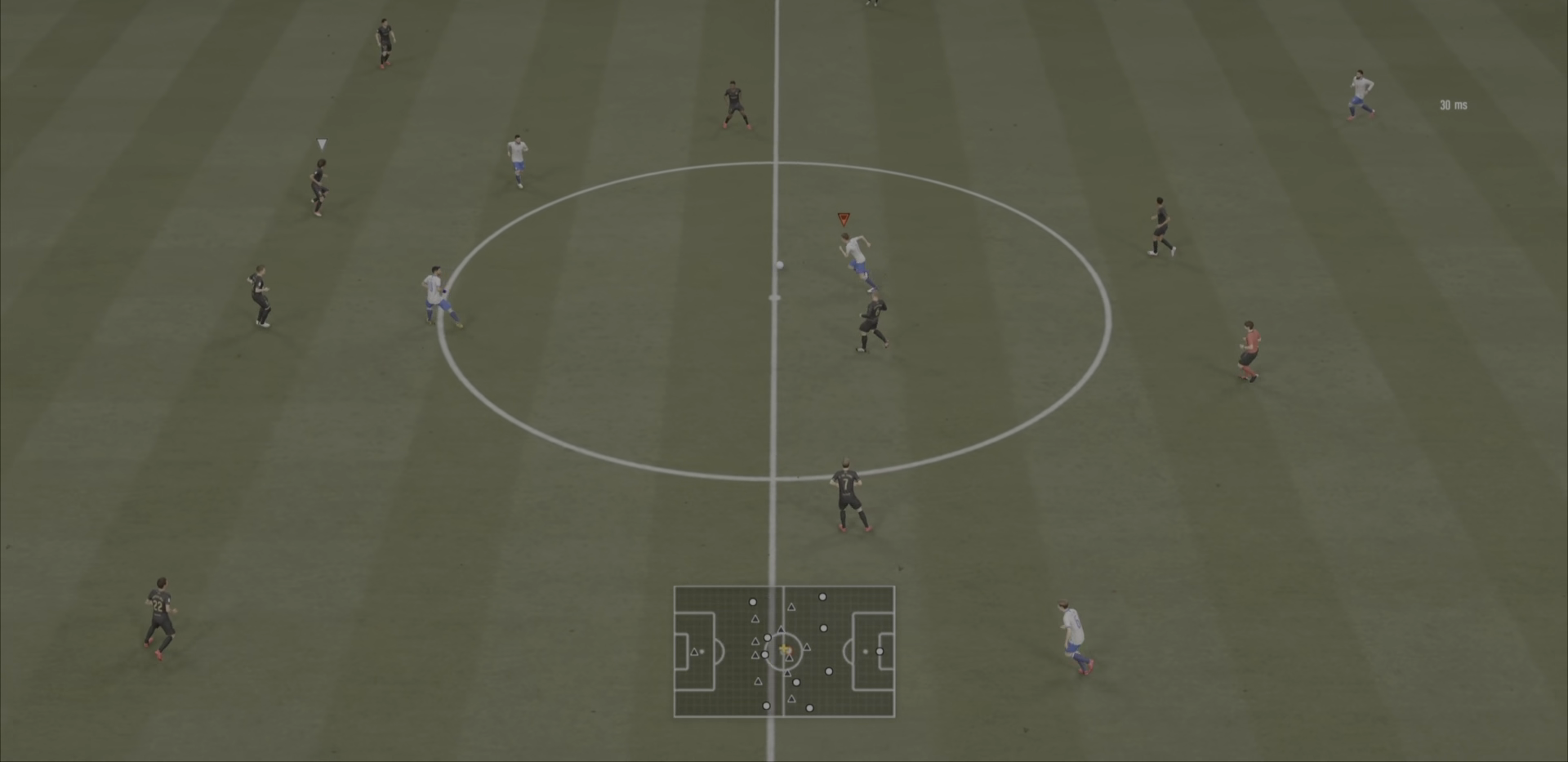
{"buttons": ["R2"], "left_stick": "left", "right_stick": "center", "events": [[67, "right_stick", "center"], [134, "left_stick", "left"]]}
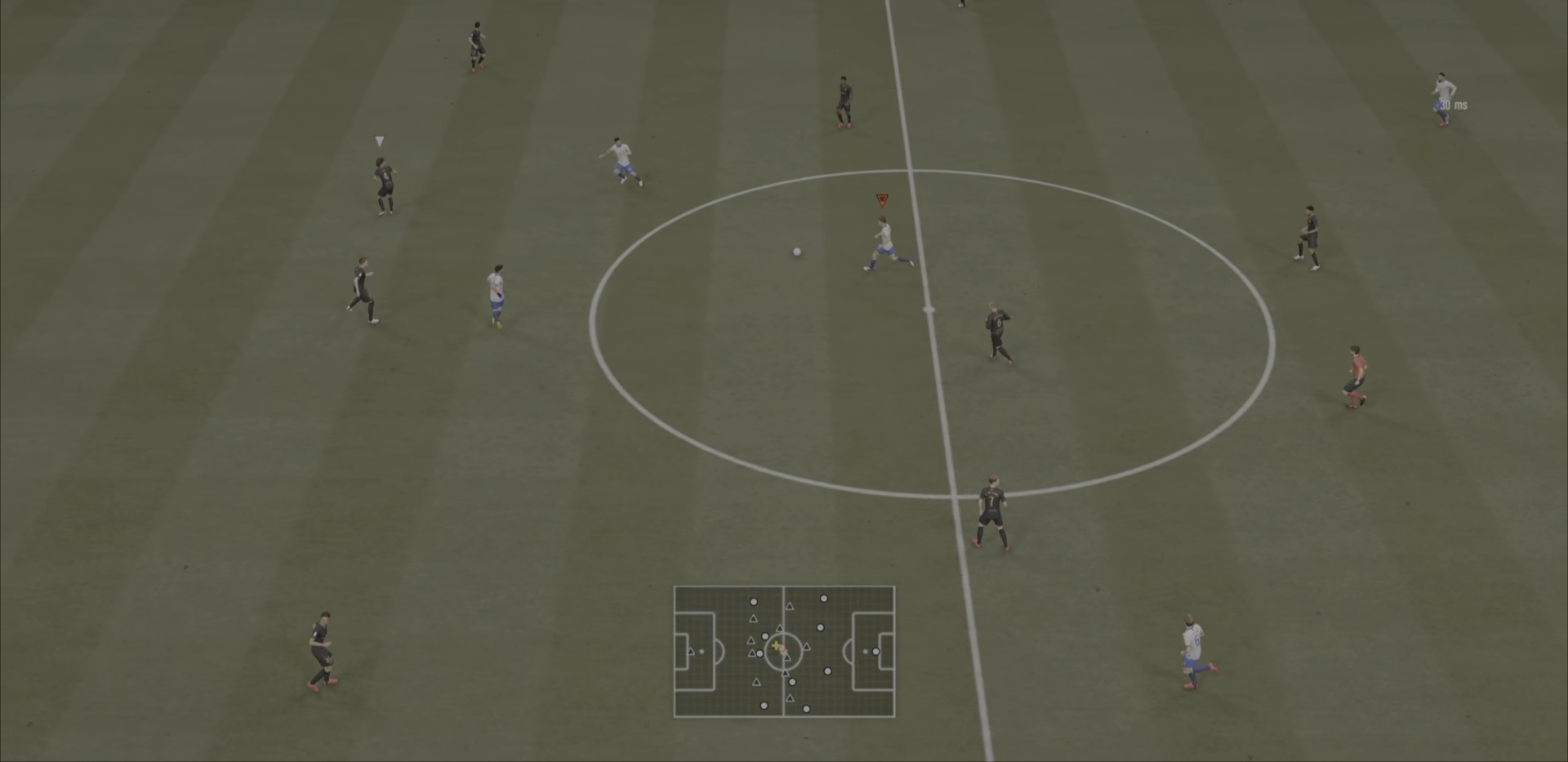
{"buttons": ["R2"], "left_stick": "left", "right_stick": "center", "events": []}
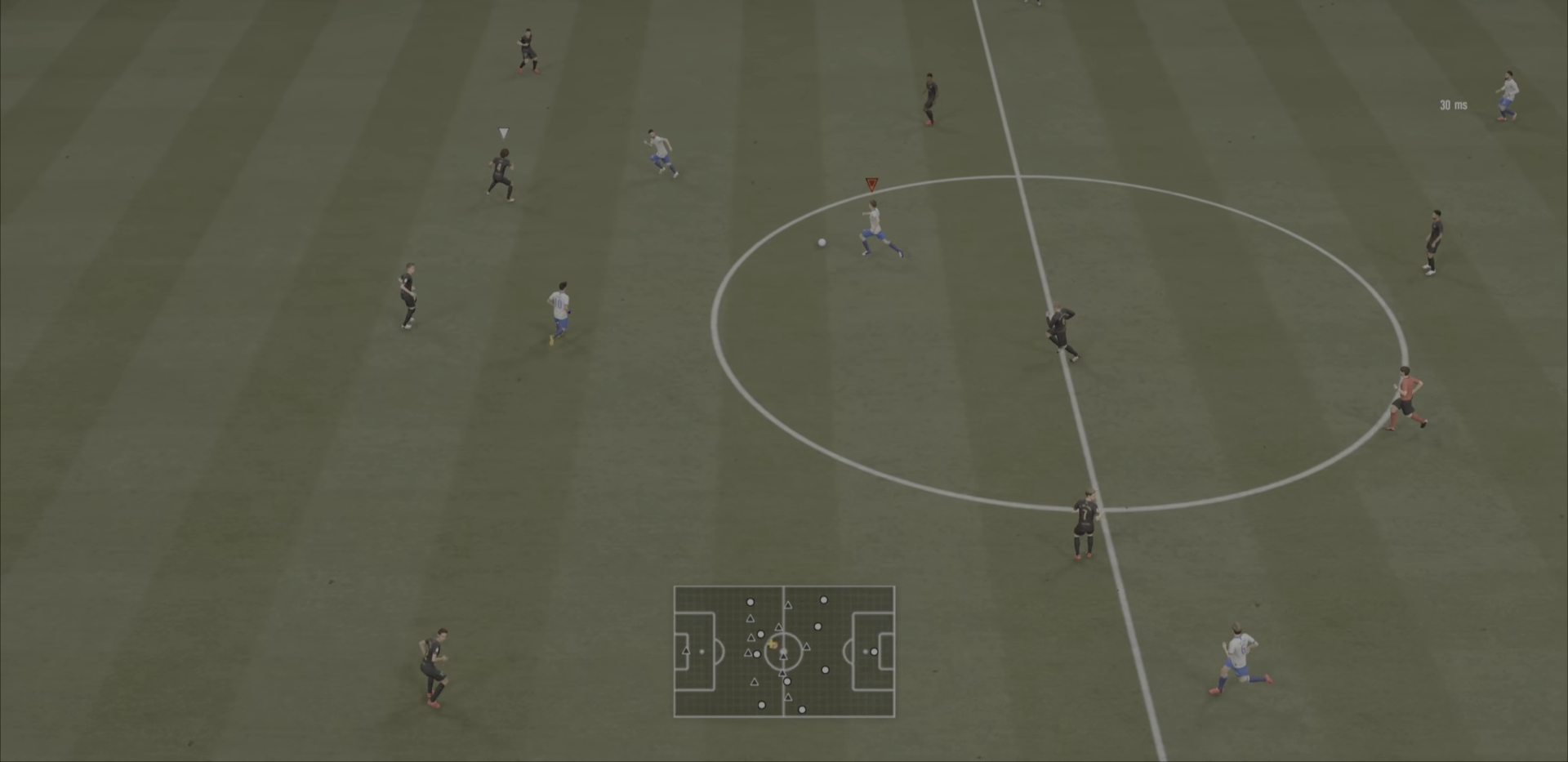
{"buttons": ["R2"], "left_stick": "down-left", "right_stick": "center", "events": [[200, "left_stick", "down-left"]]}
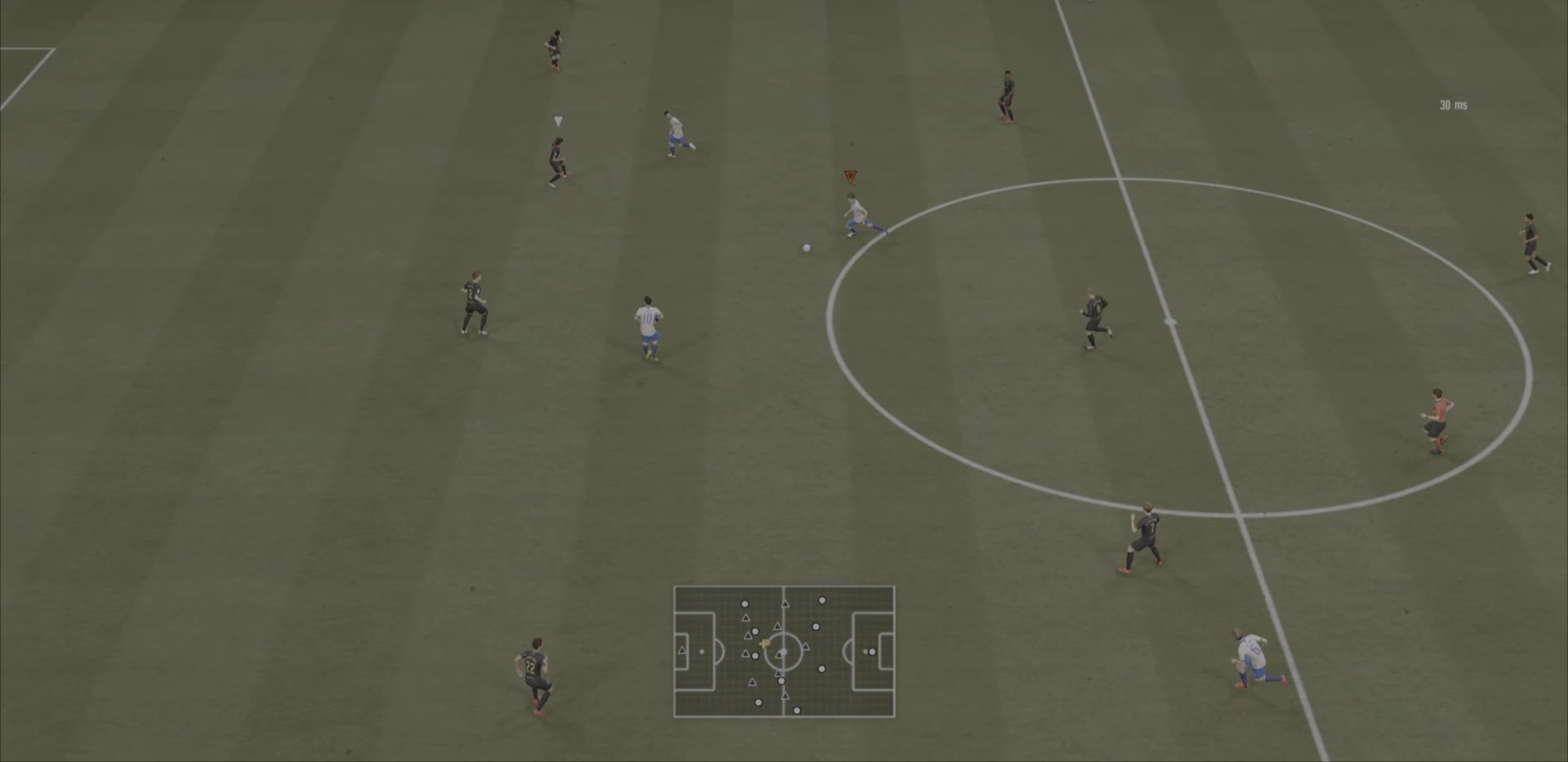
{"buttons": ["R2"], "left_stick": "down-left", "right_stick": "center", "events": []}